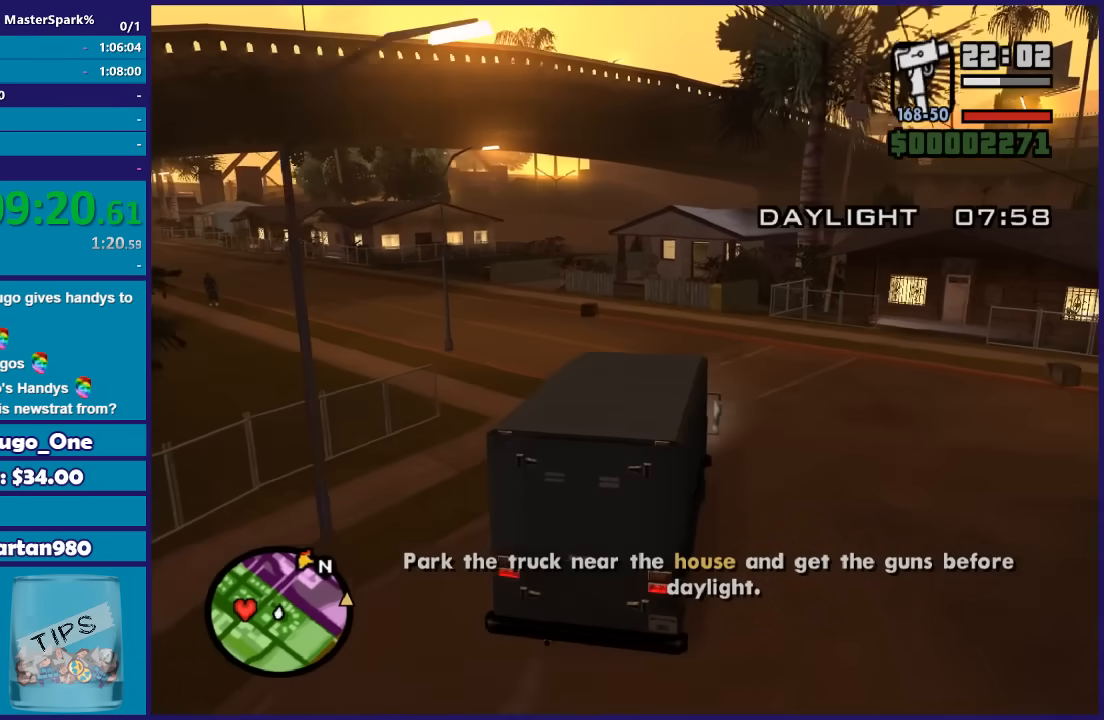
Gameplay with a controller (Xbox layout); each line is a JSON object with the inputs held at the frame after it. "events" lists button and stick changes between this image and that frame as [ms after this image, input, new state], when the widget could be followed in between. Not read: L1 R1.
{"buttons": ["R2"], "left_stick": "center", "right_stick": "down-left", "events": [[300, "left_stick", "center"]]}
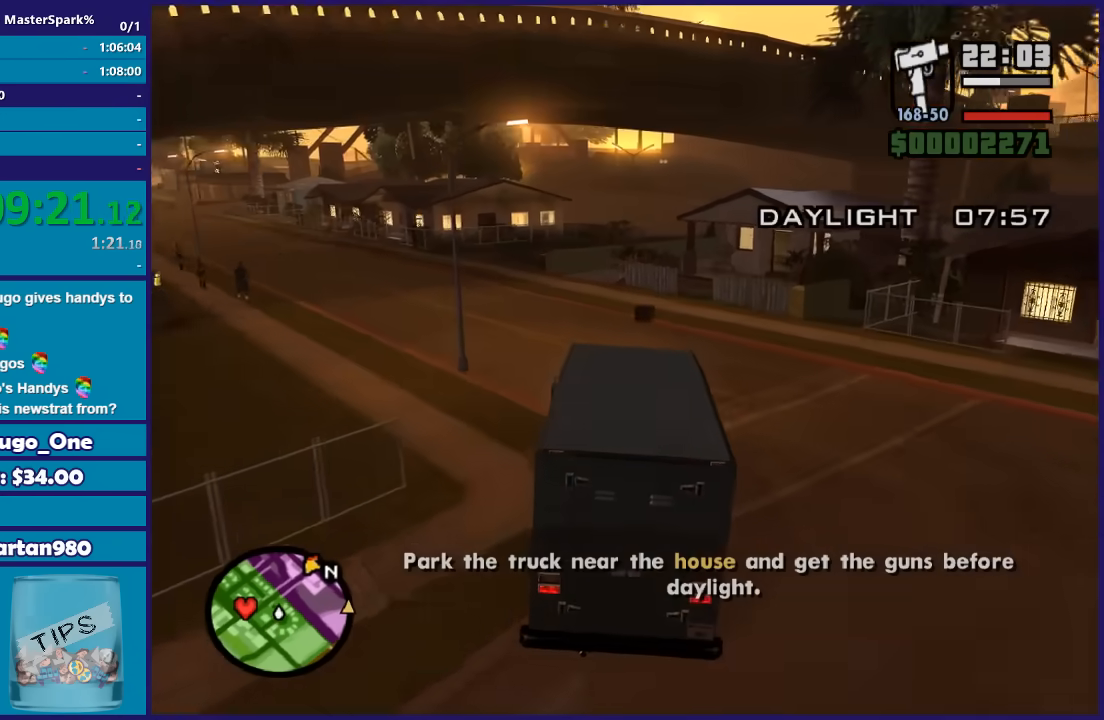
{"buttons": ["R2"], "left_stick": "center", "right_stick": "down-left", "events": [[66, "left_stick", "up-left"], [300, "left_stick", "left"], [467, "left_stick", "center"]]}
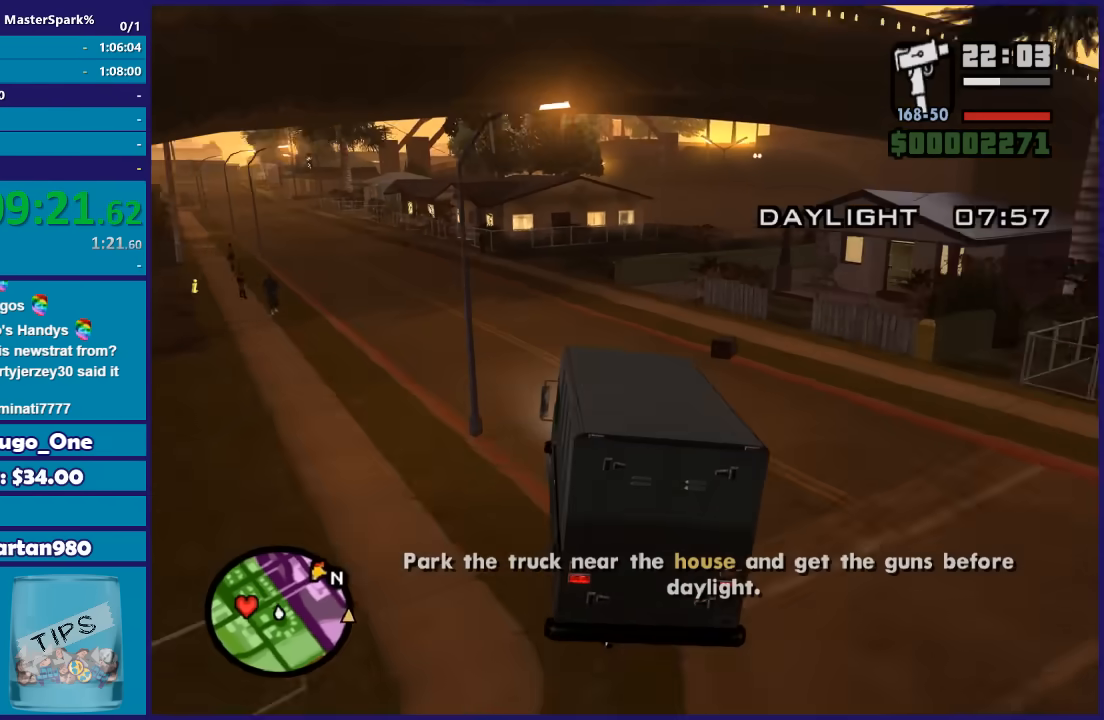
{"buttons": ["R2"], "left_stick": "center", "right_stick": "down-left", "events": [[200, "left_stick", "left"], [367, "left_stick", "right"], [467, "left_stick", "center"]]}
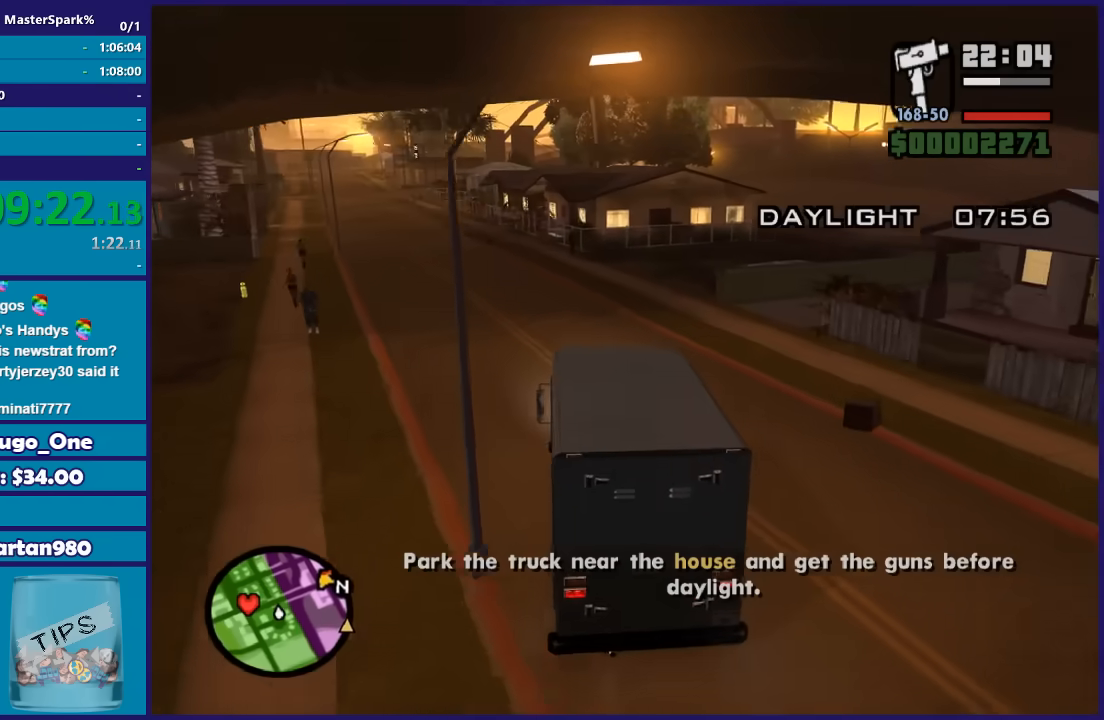
{"buttons": ["R2"], "left_stick": "left", "right_stick": "down", "events": [[33, "left_stick", "left"], [233, "left_stick", "center"], [333, "right_stick", "down"], [367, "left_stick", "left"]]}
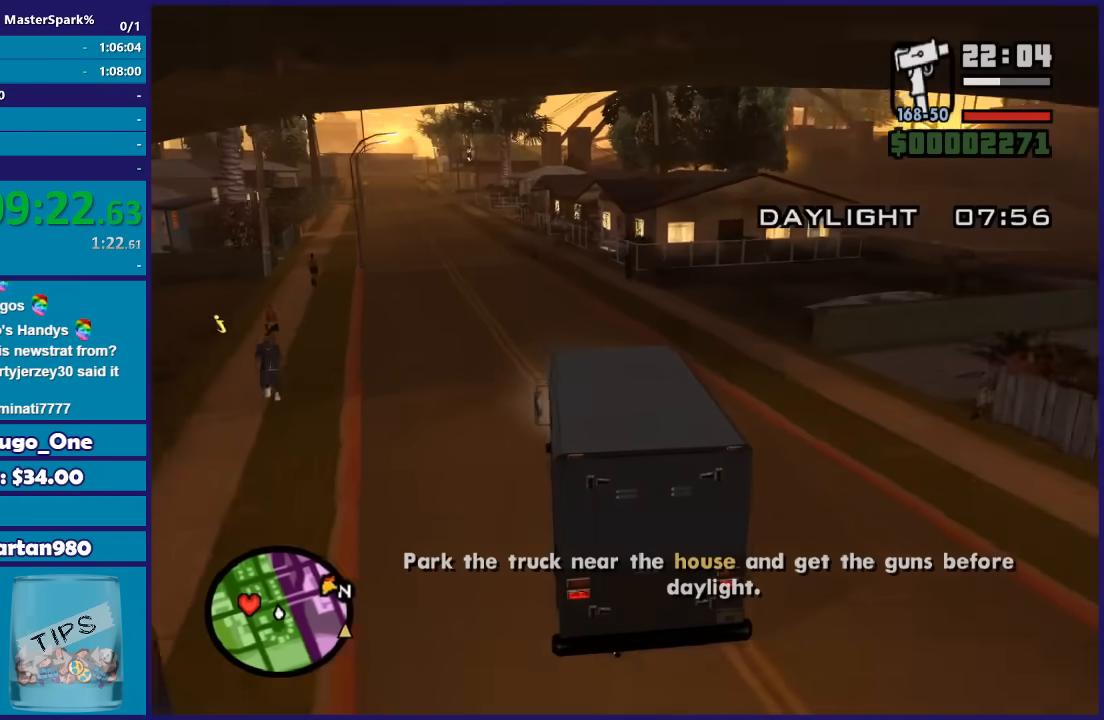
{"buttons": ["L2"], "left_stick": "right", "right_stick": "down-right", "events": [[67, "left_stick", "center"], [267, "left_stick", "right"], [367, "R2", "up"], [401, "L2", "down"], [467, "right_stick", "down-right"]]}
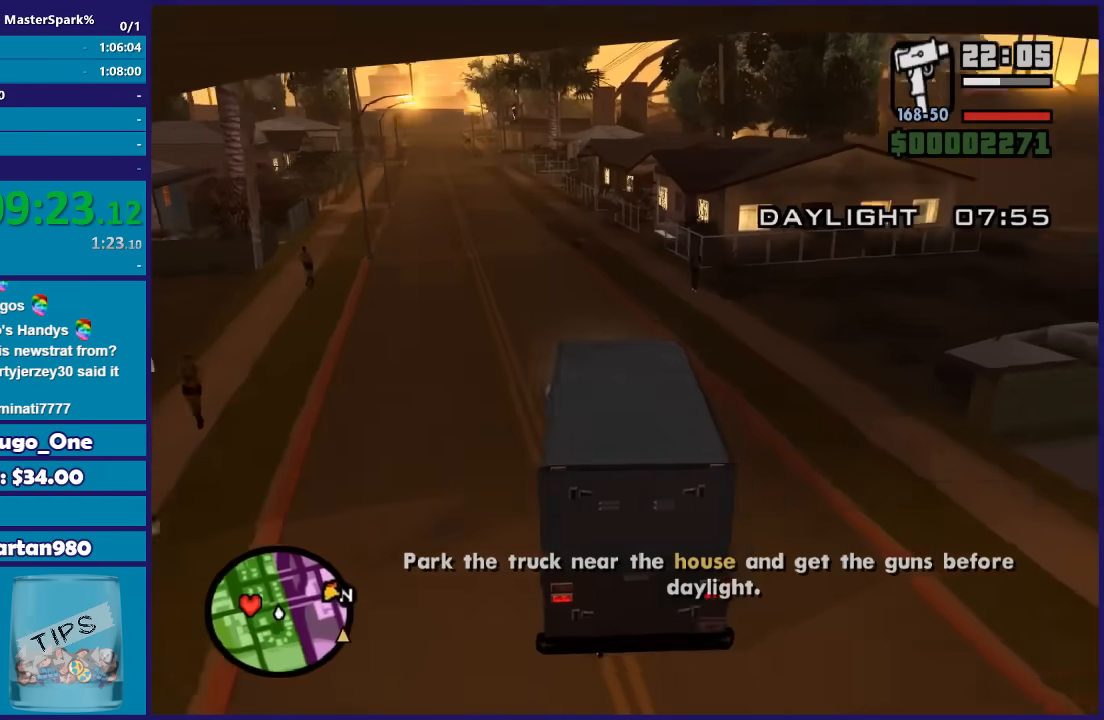
{"buttons": ["R2"], "left_stick": "right", "right_stick": "down-right", "events": [[100, "L2", "up"], [500, "R2", "down"]]}
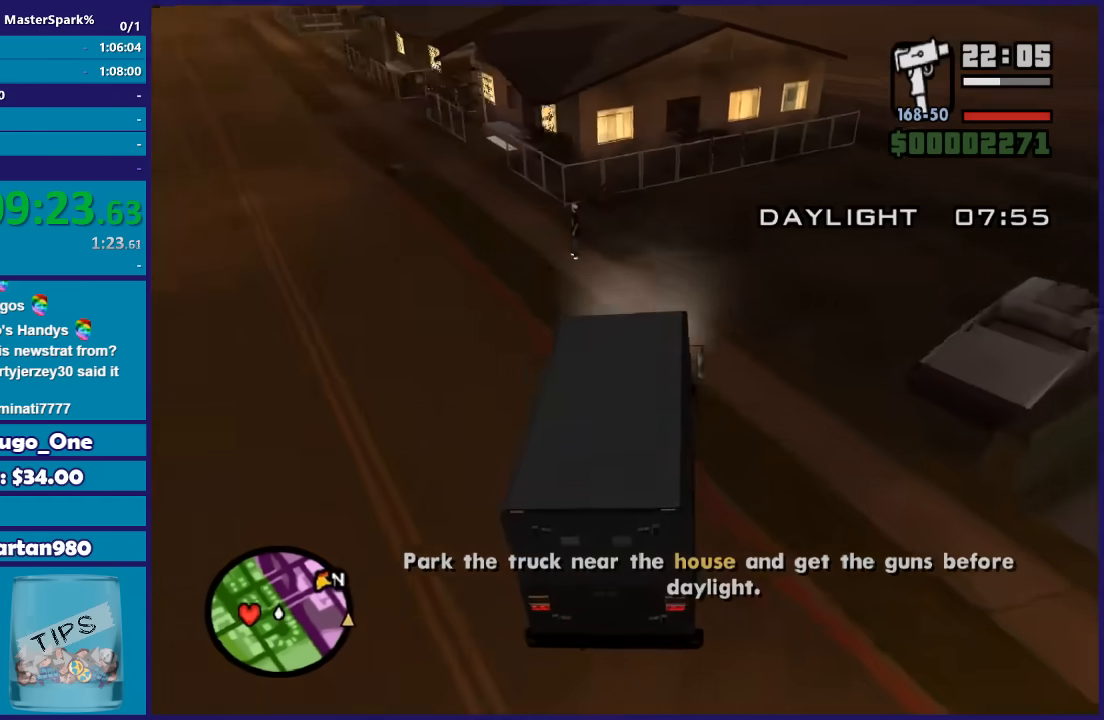
{"buttons": ["R2"], "left_stick": "right", "right_stick": "down-right", "events": [[200, "left_stick", "center"], [300, "left_stick", "right"]]}
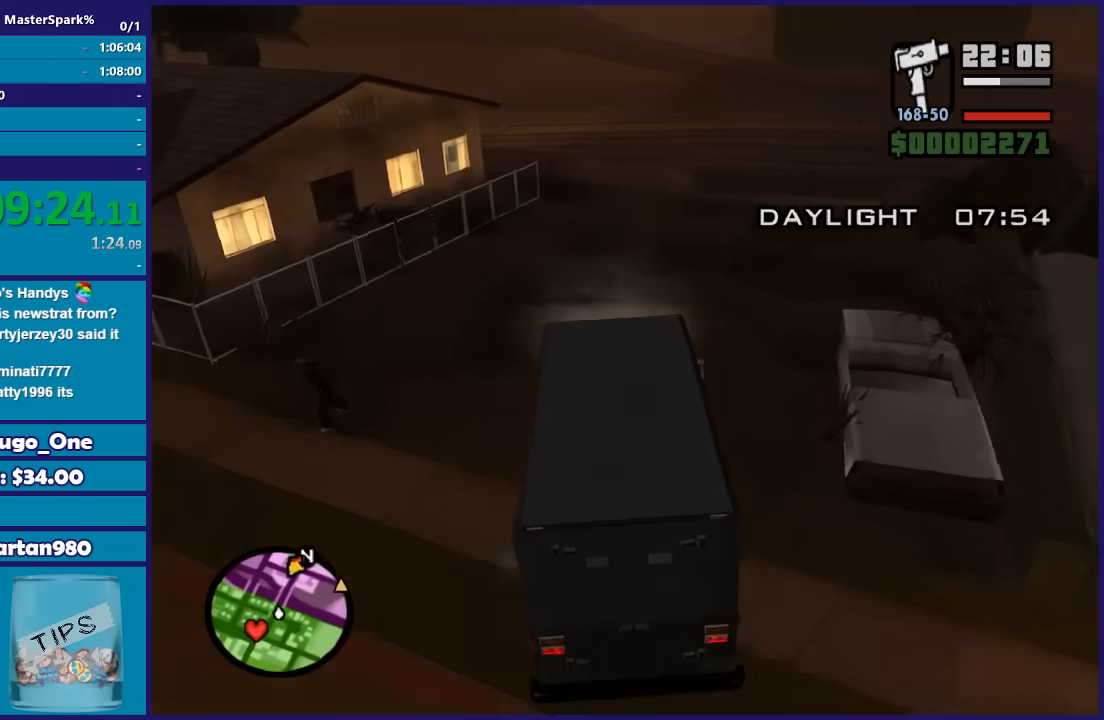
{"buttons": ["R2"], "left_stick": "center", "right_stick": "down-right", "events": [[100, "left_stick", "center"], [166, "left_stick", "right"], [367, "left_stick", "center"]]}
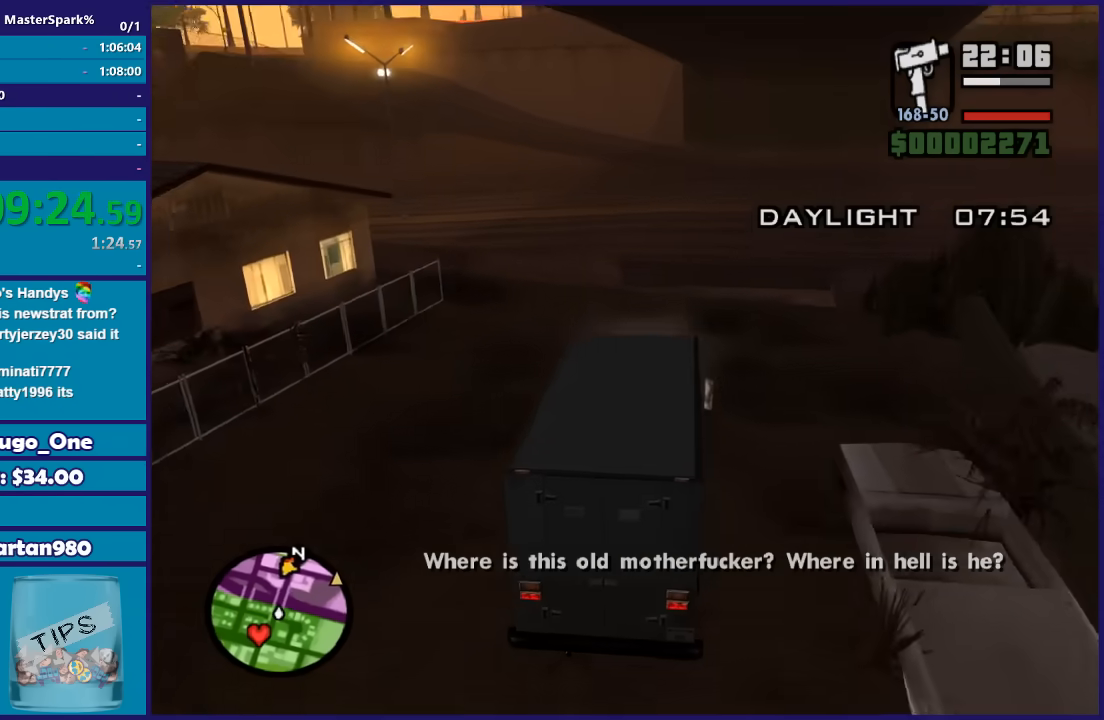
{"buttons": ["R2"], "left_stick": "right", "right_stick": "down-right", "events": [[67, "left_stick", "right"], [234, "left_stick", "center"], [434, "left_stick", "right"]]}
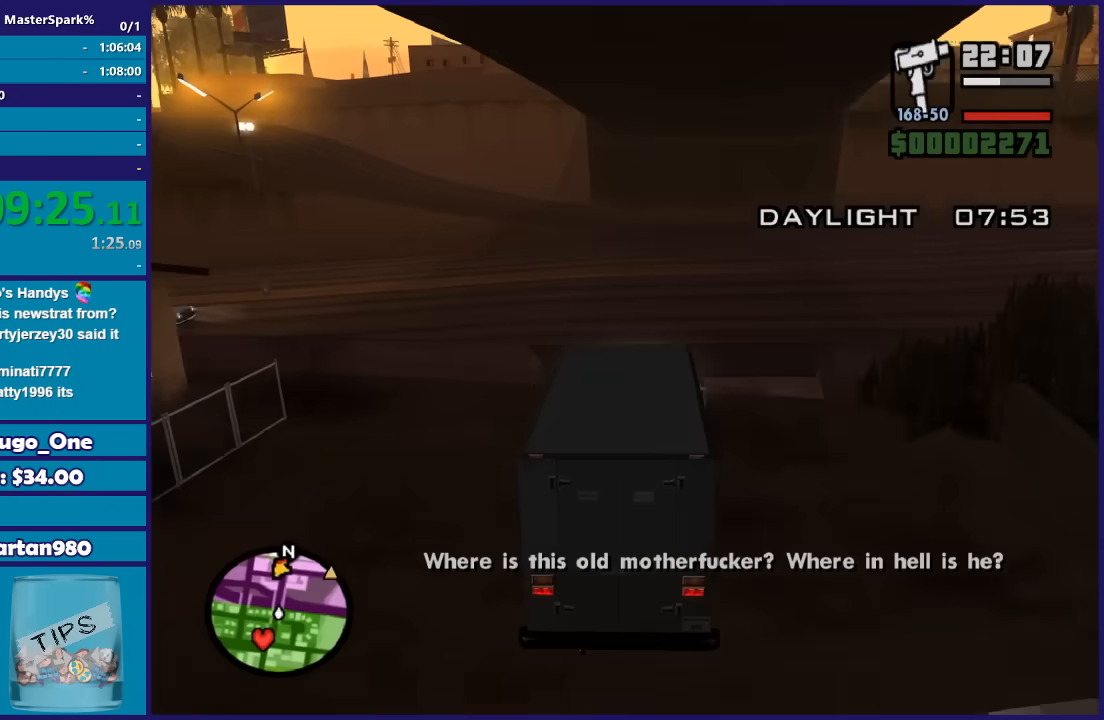
{"buttons": ["R2"], "left_stick": "right", "right_stick": "down-right", "events": [[233, "left_stick", "center"], [300, "left_stick", "right"]]}
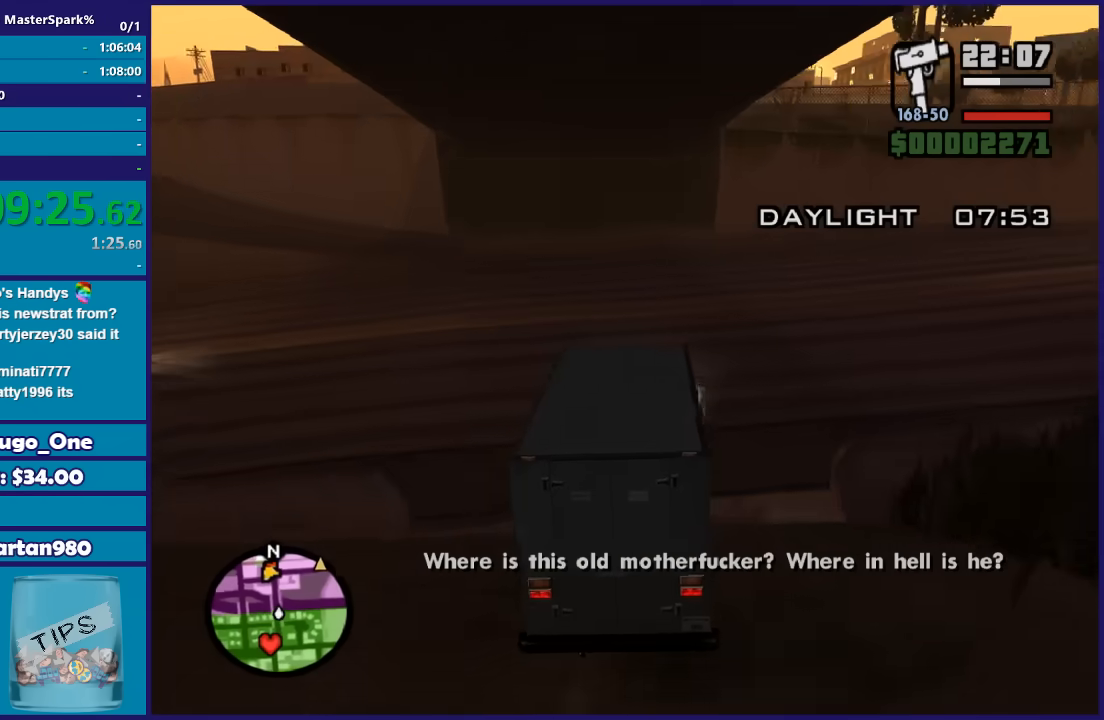
{"buttons": ["R2"], "left_stick": "right", "right_stick": "down-right", "events": []}
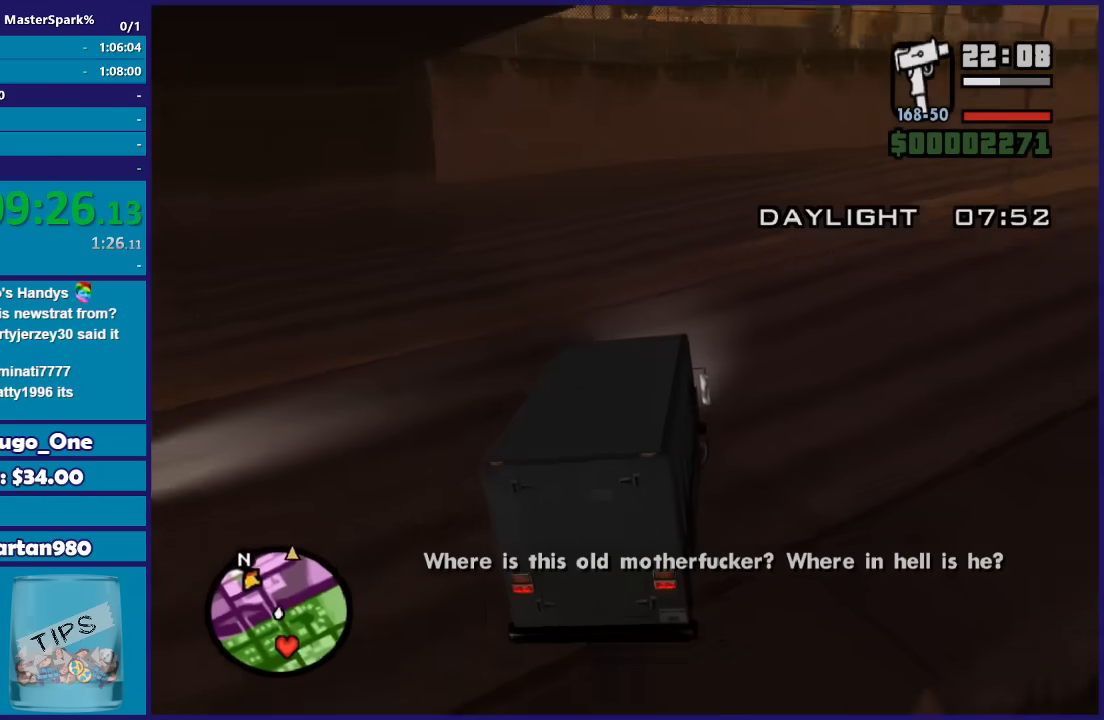
{"buttons": ["R2"], "left_stick": "center", "right_stick": "center", "events": [[433, "right_stick", "center"], [500, "left_stick", "center"]]}
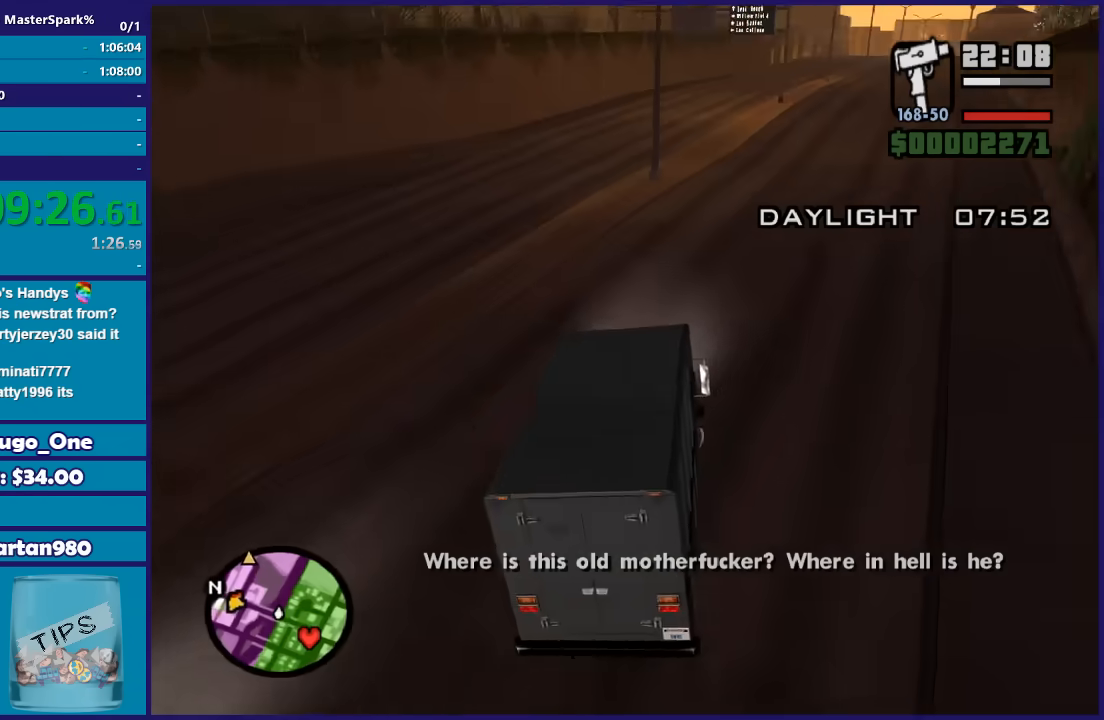
{"buttons": ["R2"], "left_stick": "up-left", "right_stick": "center"}
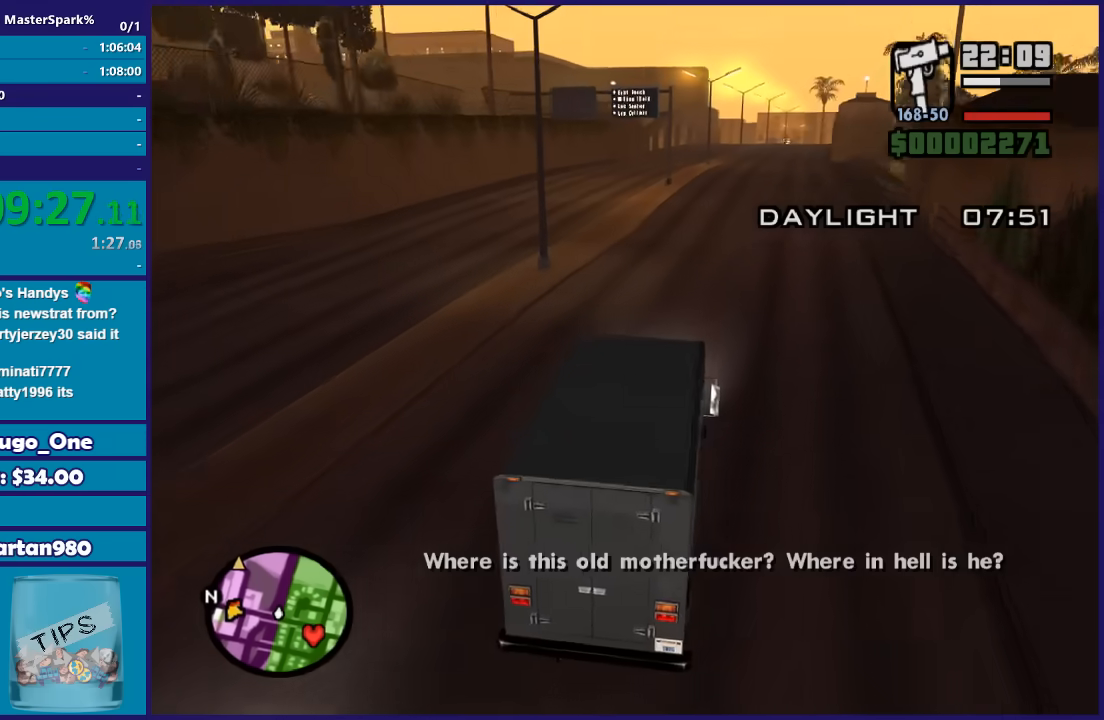
{"buttons": ["R2"], "left_stick": "right", "right_stick": "down"}
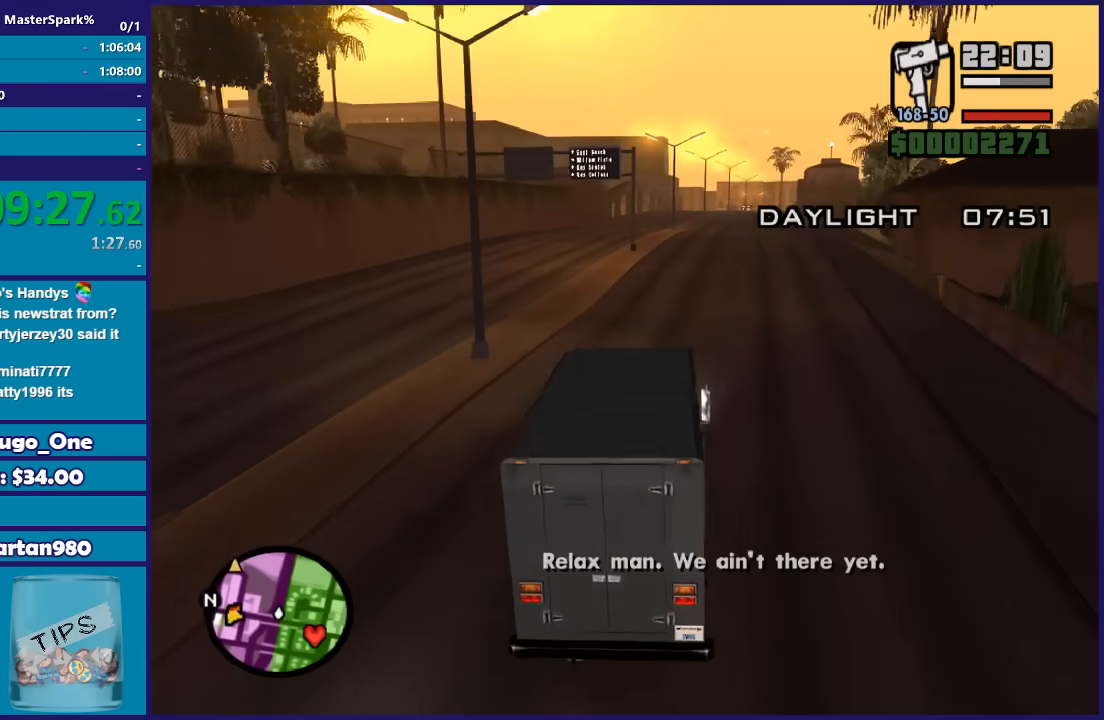
{"buttons": ["R2"], "left_stick": "center", "right_stick": "down", "events": [[100, "left_stick", "center"]]}
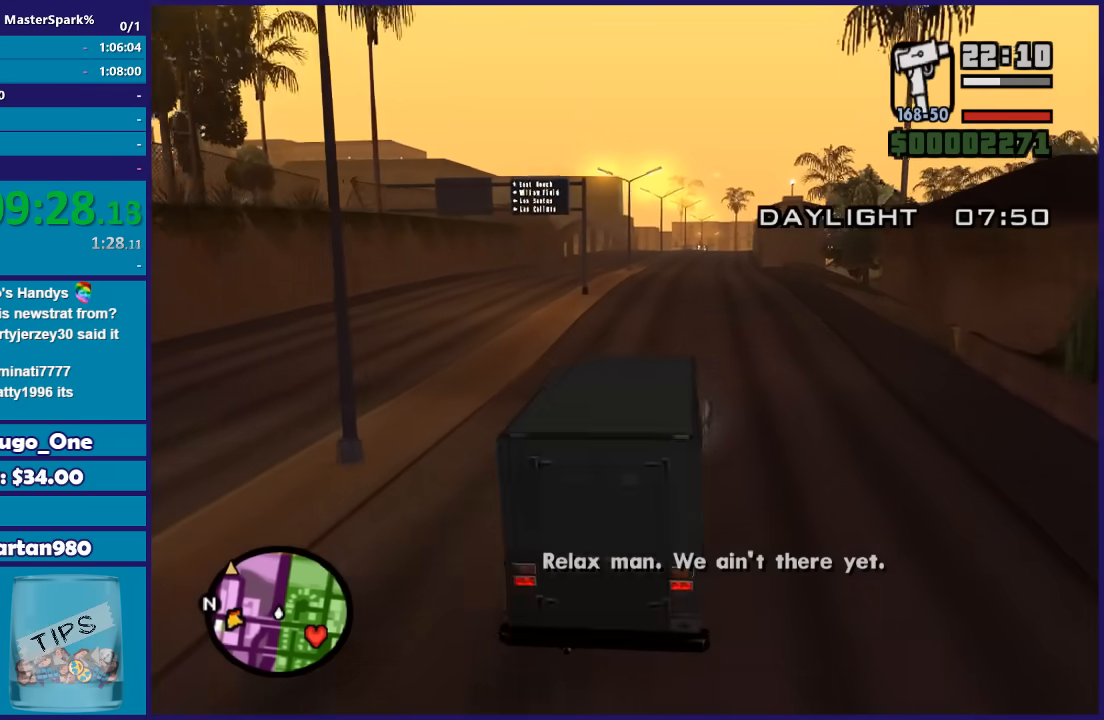
{"buttons": ["R2"], "left_stick": "up-left", "right_stick": "down-left", "events": [[433, "left_stick", "up-left"], [433, "right_stick", "down-left"]]}
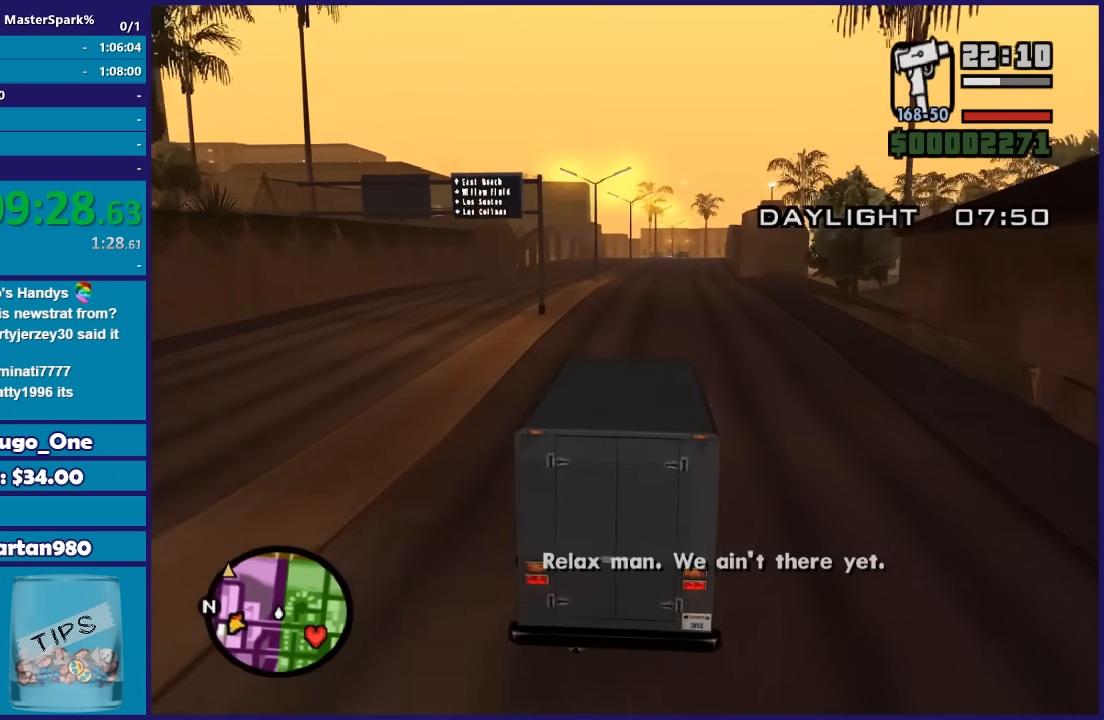
{"buttons": ["R2"], "left_stick": "center", "right_stick": "down-left", "events": [[100, "left_stick", "center"]]}
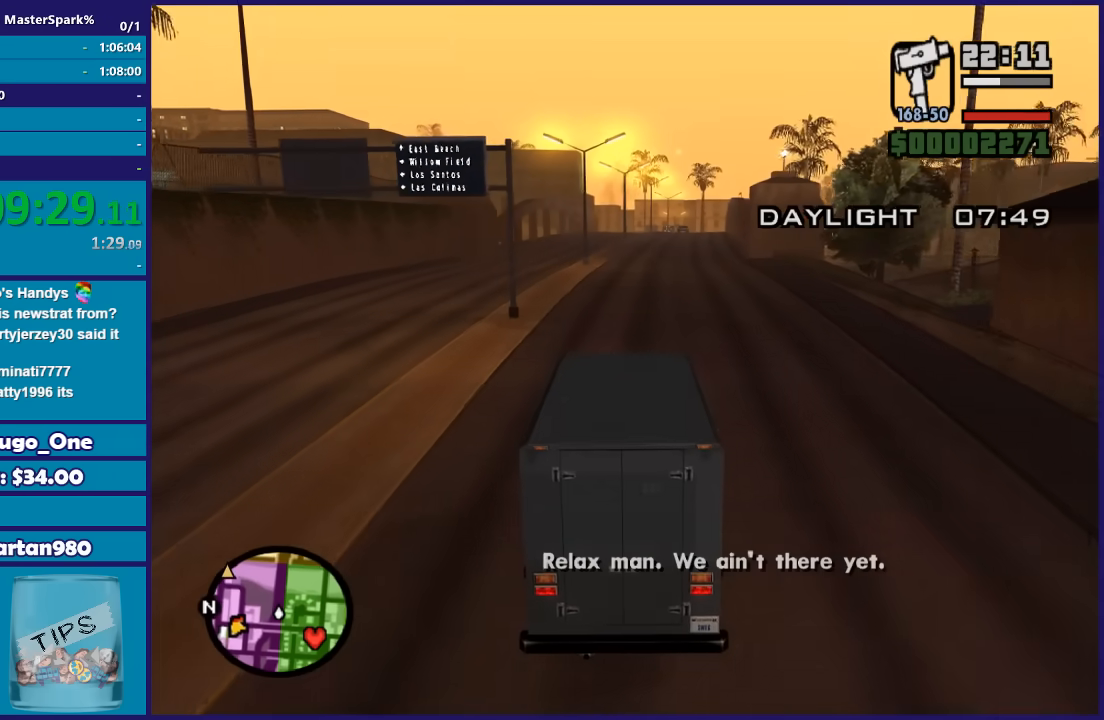
{"buttons": ["R2"], "left_stick": "right", "right_stick": "down-left", "events": [[500, "left_stick", "right"]]}
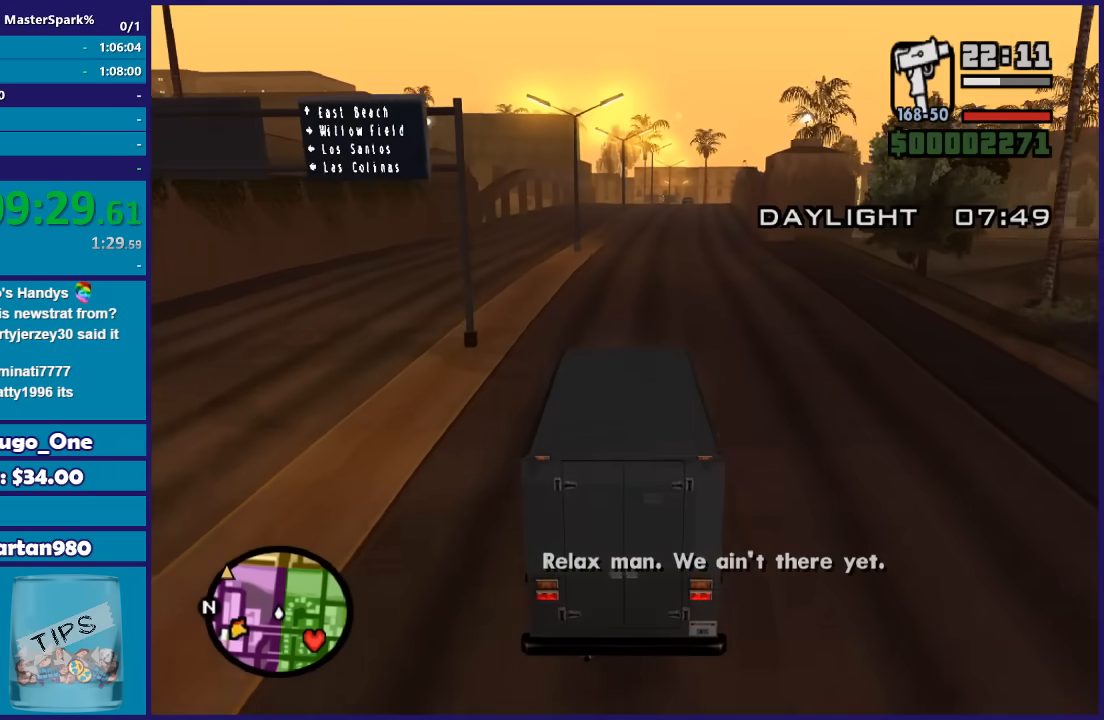
{"buttons": ["R2"], "left_stick": "center", "right_stick": "down-left", "events": [[100, "left_stick", "center"]]}
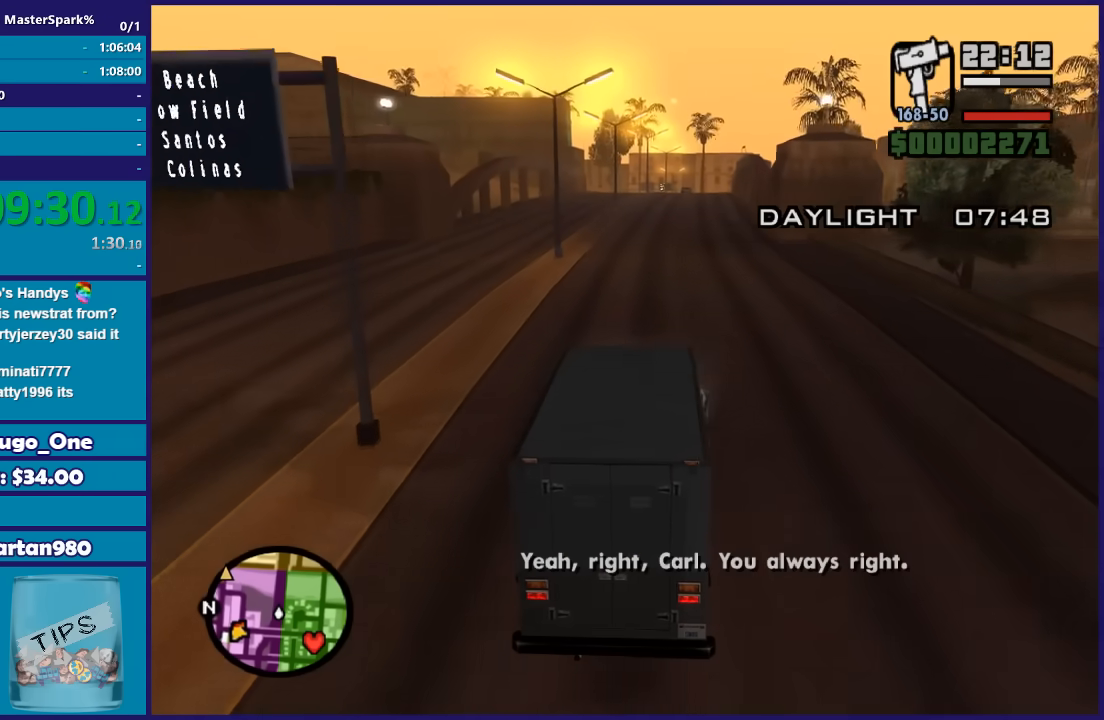
{"buttons": ["R2"], "left_stick": "center", "right_stick": "down-left", "events": []}
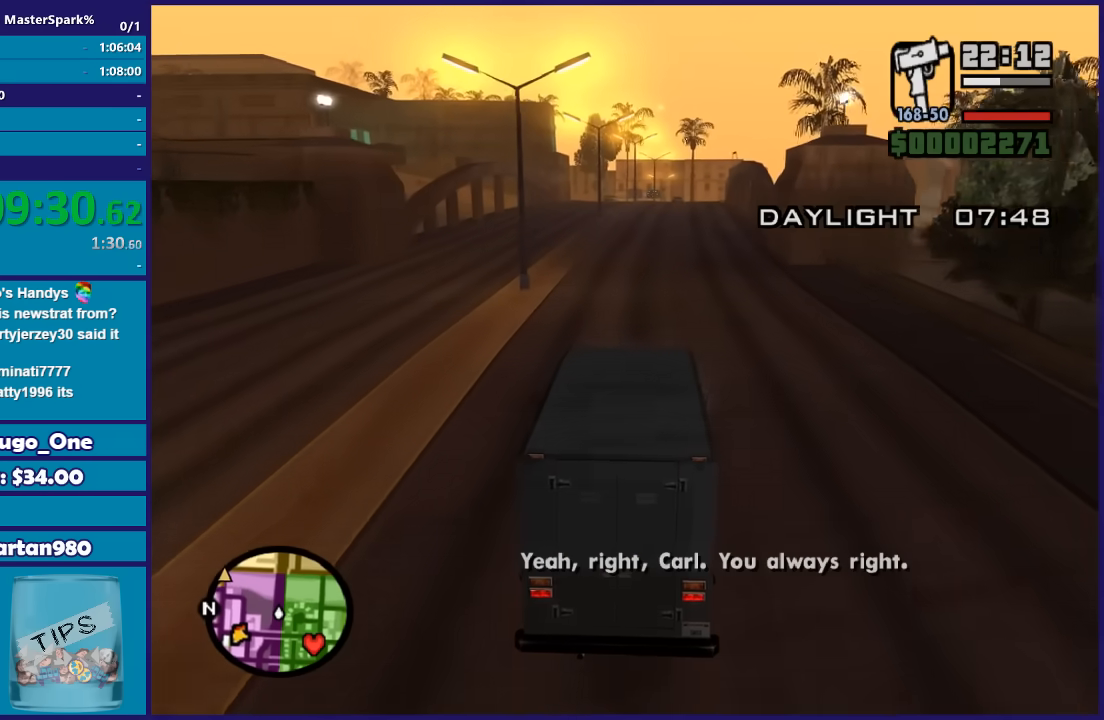
{"buttons": ["R2"], "left_stick": "center", "right_stick": "down-left", "events": []}
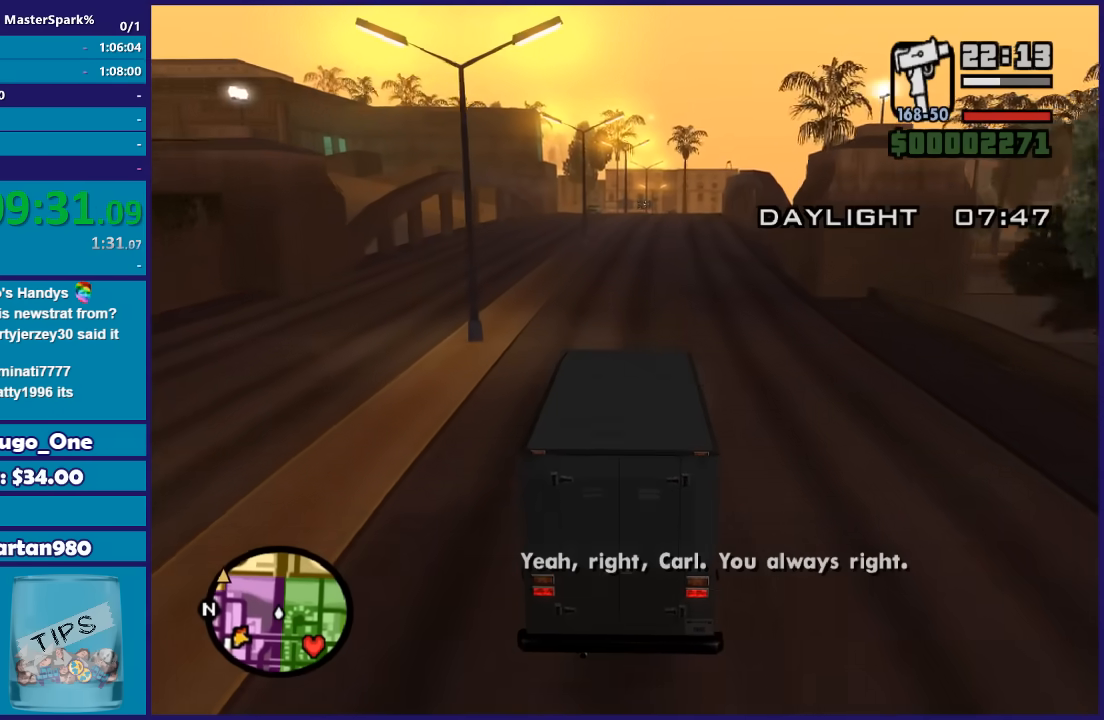
{"buttons": ["R2"], "left_stick": "center", "right_stick": "down-left", "events": []}
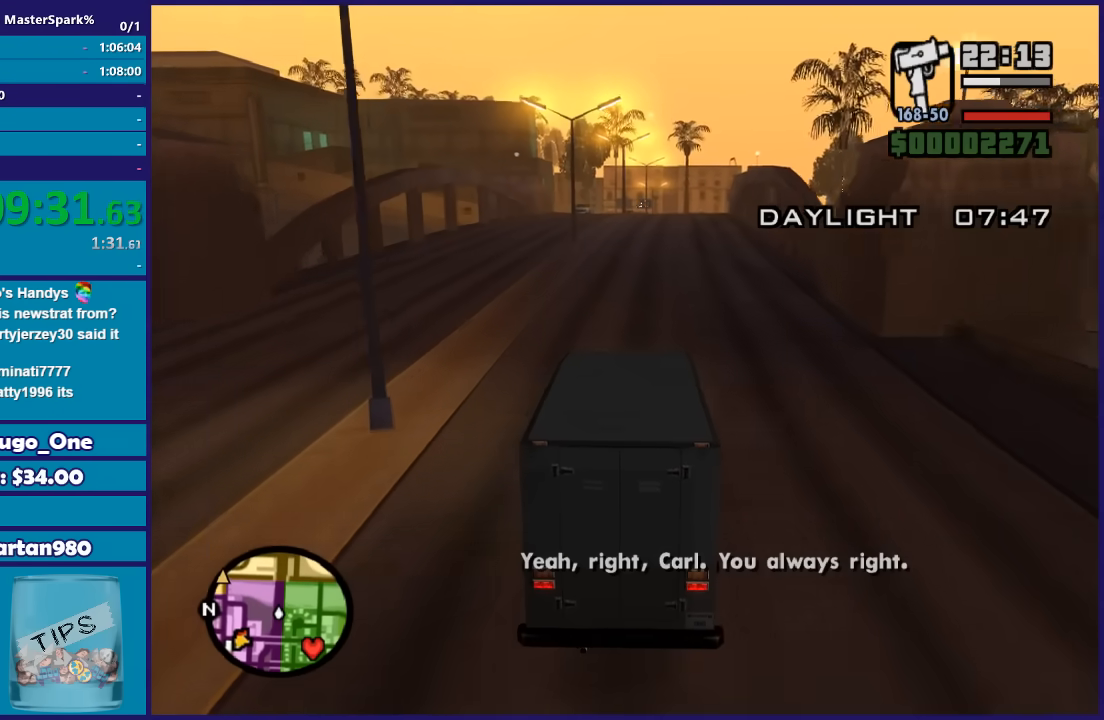
{"buttons": ["R2"], "left_stick": "center", "right_stick": "down-left", "events": []}
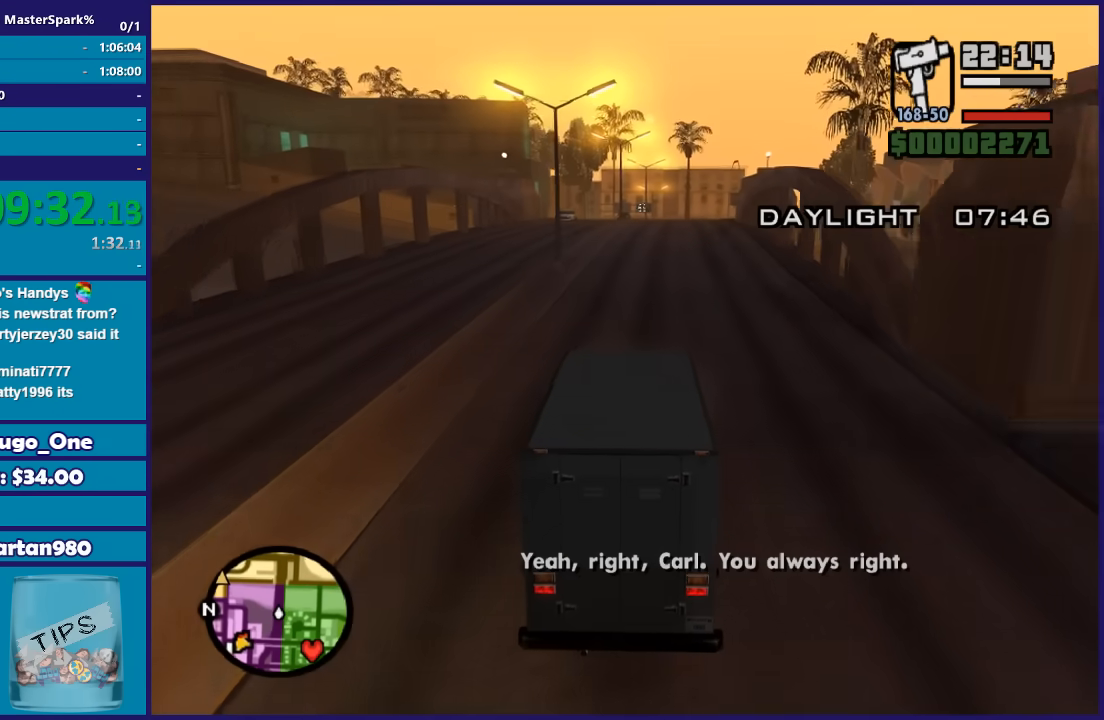
{"buttons": ["R2"], "left_stick": "center", "right_stick": "down", "events": [[66, "left_stick", "right"], [200, "left_stick", "center"], [333, "right_stick", "down"]]}
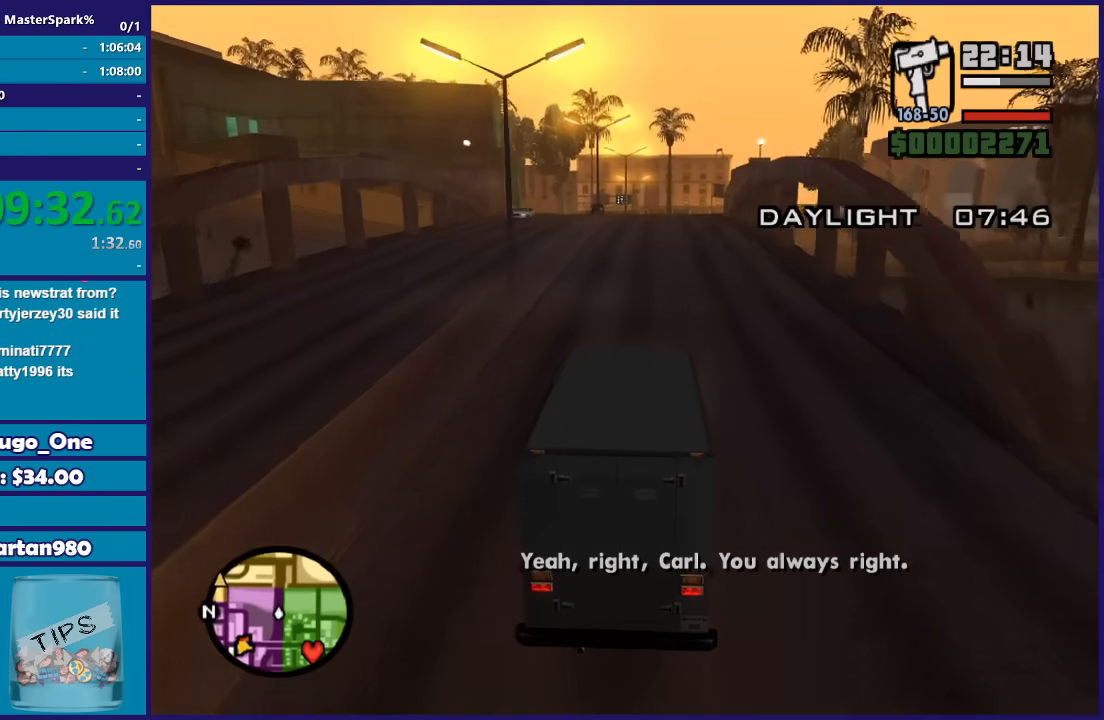
{"buttons": ["R2"], "left_stick": "center", "right_stick": "center", "events": [[200, "right_stick", "center"]]}
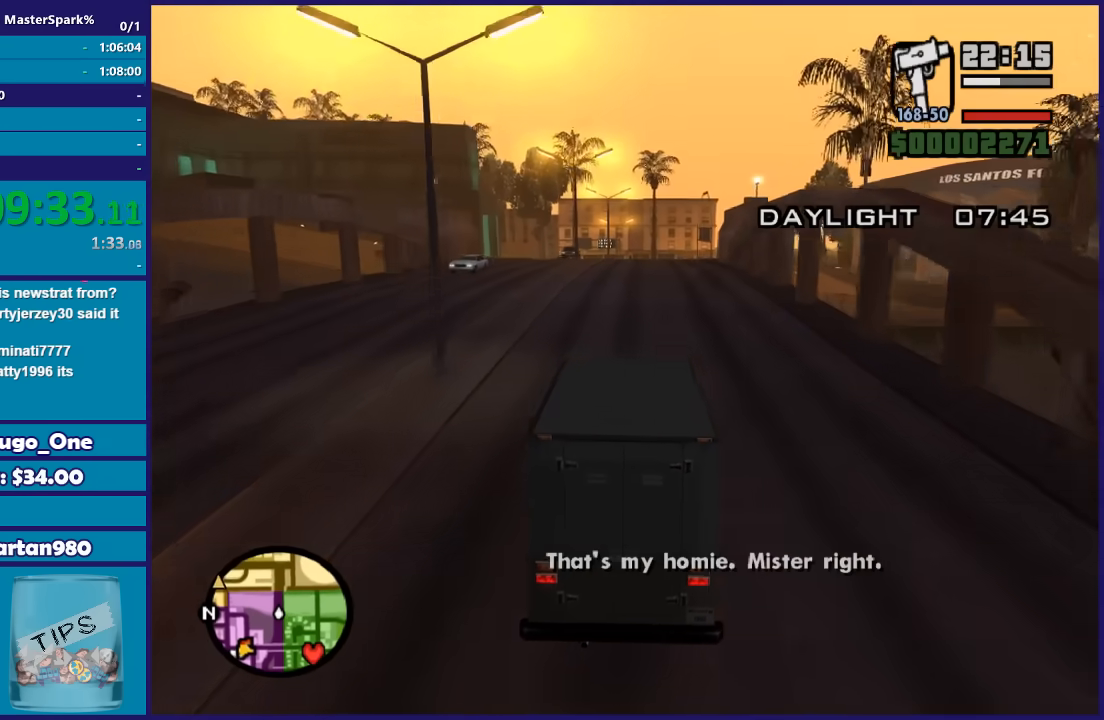
{"buttons": ["R2"], "left_stick": "center", "right_stick": "center", "events": []}
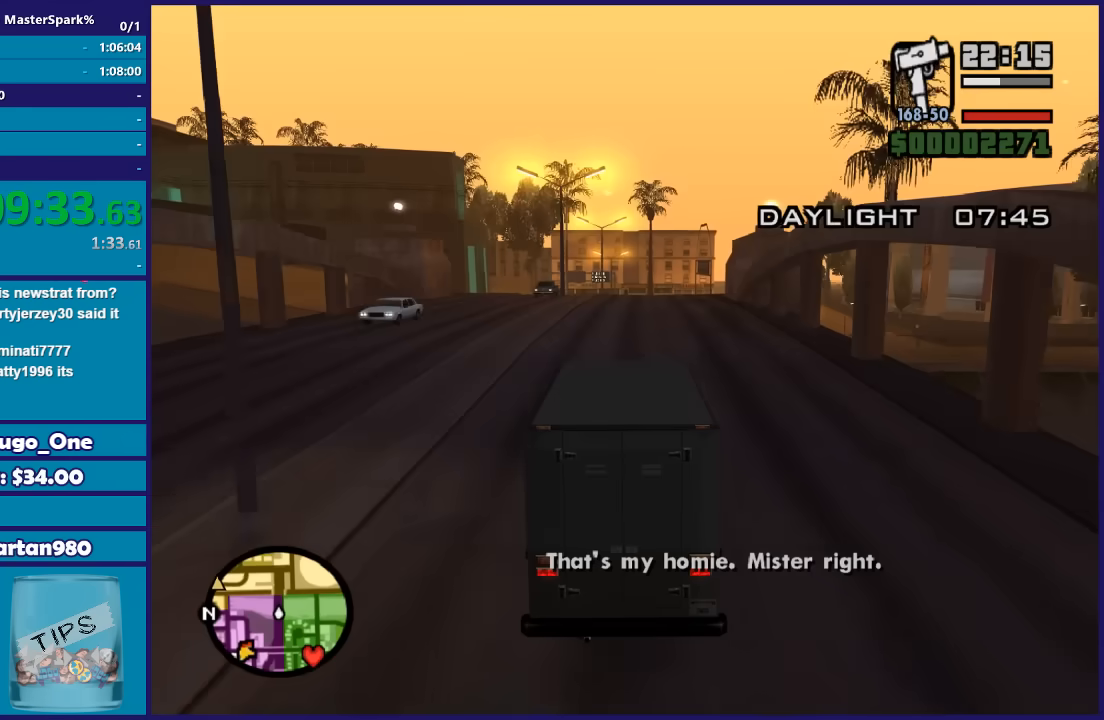
{"buttons": ["R2"], "left_stick": "center", "right_stick": "down", "events": [[300, "right_stick", "down"]]}
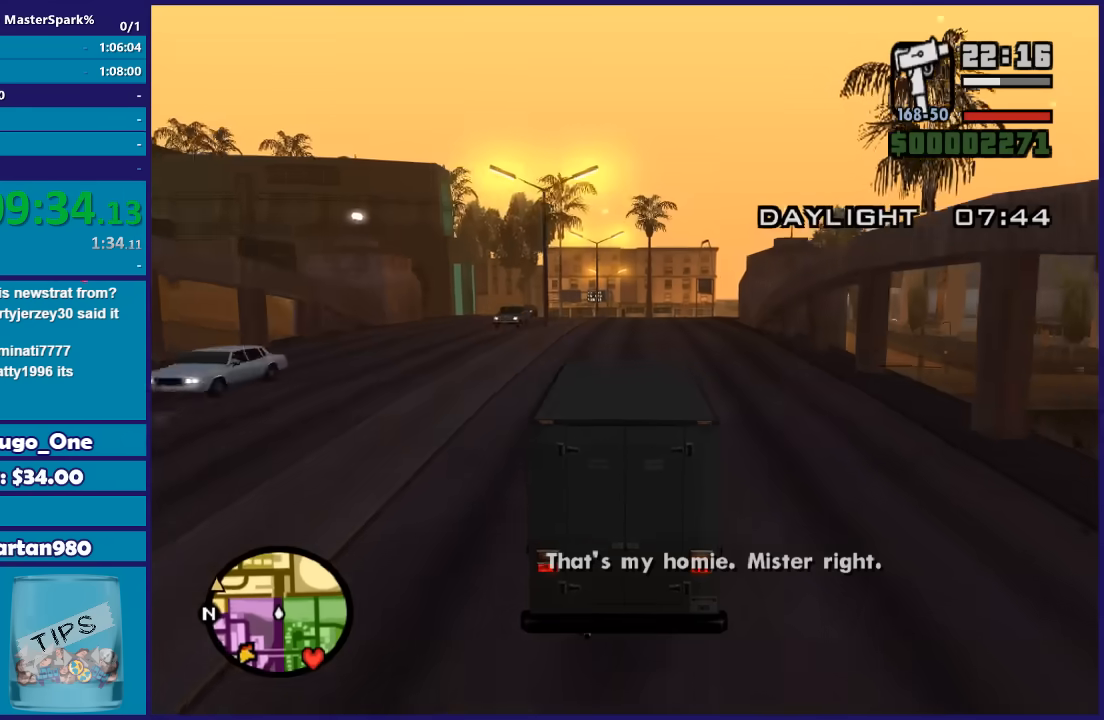
{"buttons": ["R2"], "left_stick": "center", "right_stick": "down", "events": []}
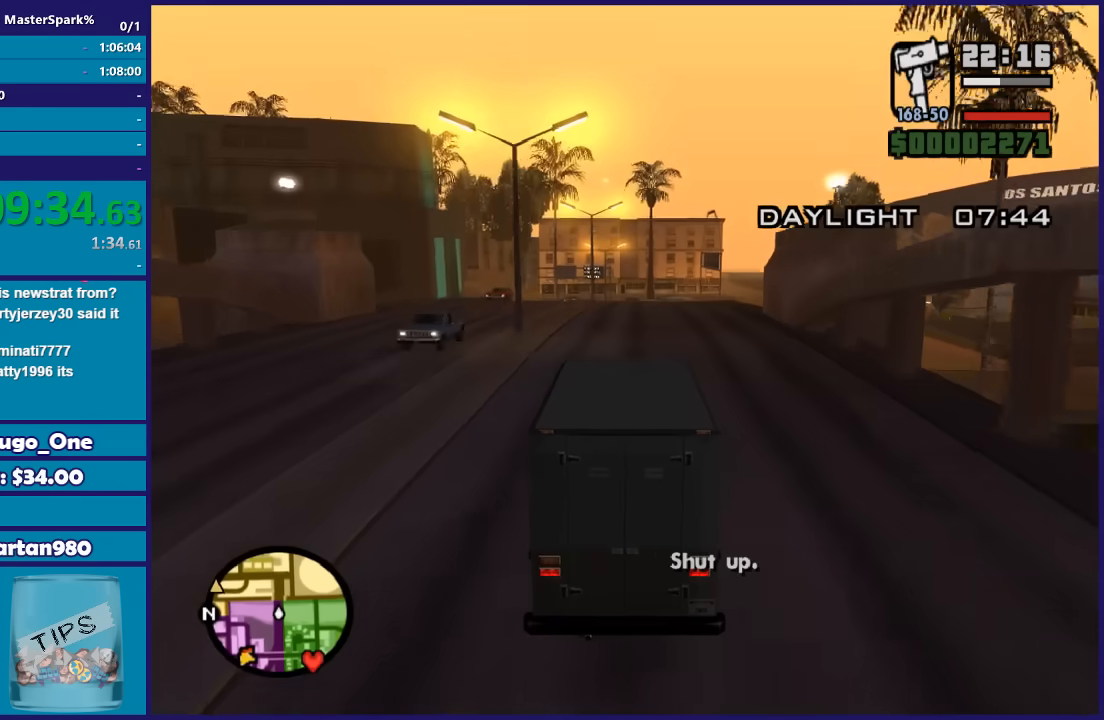
{"buttons": ["R2"], "left_stick": "center", "right_stick": "down", "events": []}
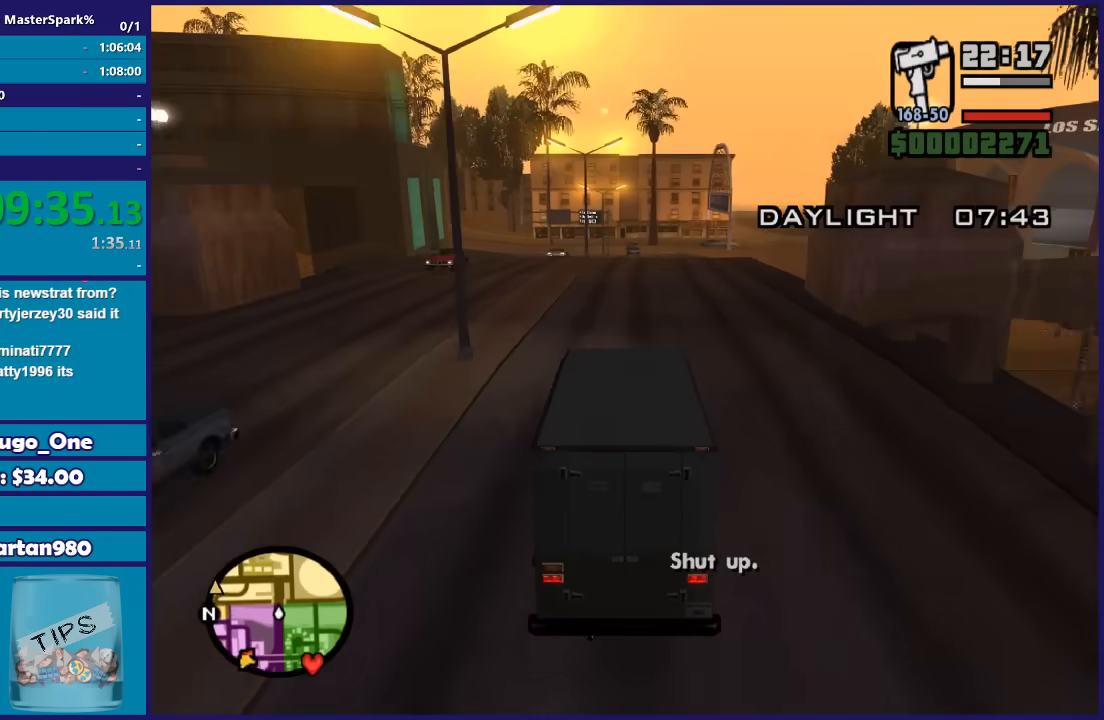
{"buttons": ["R2"], "left_stick": "center", "right_stick": "down", "events": []}